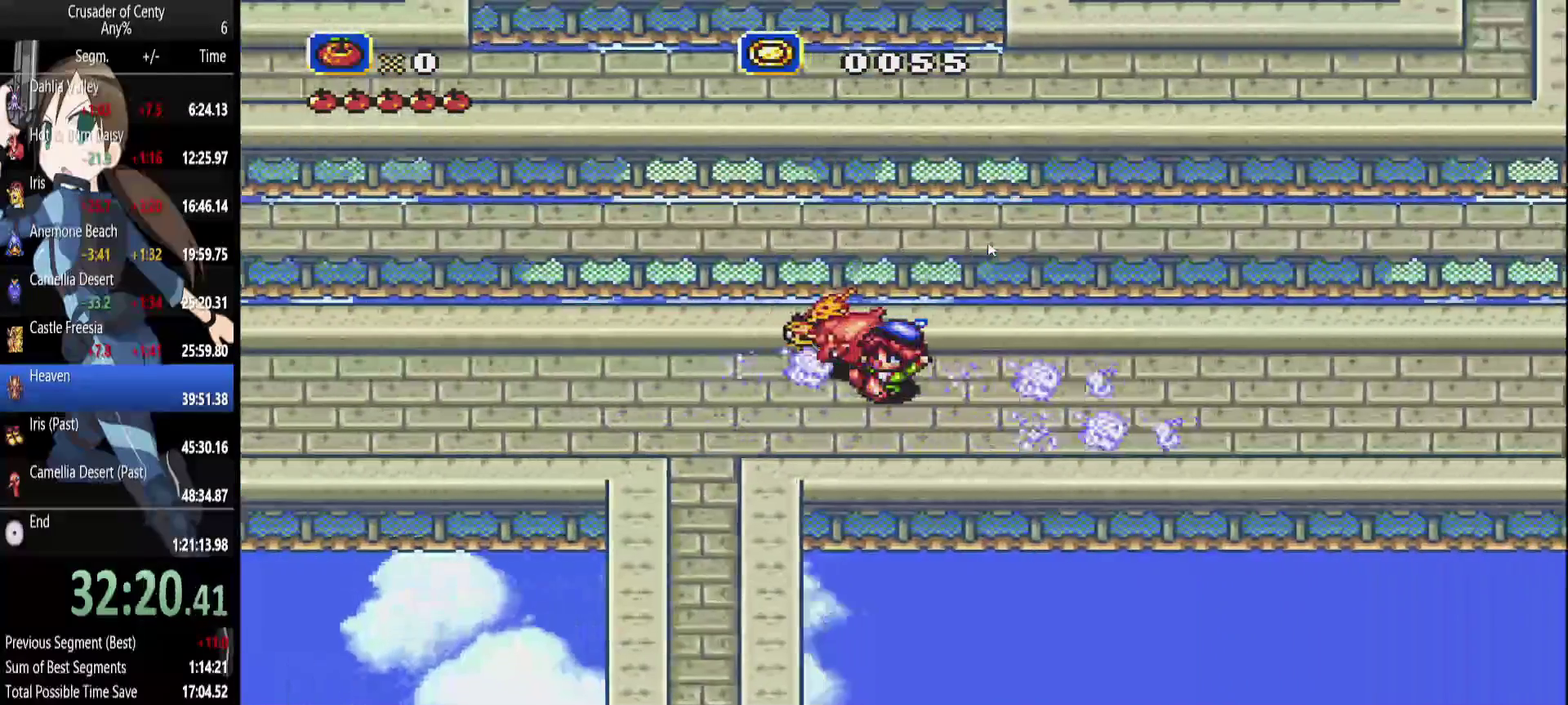
Gameplay with a controller (Xbox layout); each line is a JSON object with the inputs held at the frame after it. "events" lists button and stick changes between this image and that frame as [ms after this image, input, new state], when the widget could be followed in between. Not read: L1 L2 L3 R1 R2 R3.
{"buttons": ["DPAD_LEFT"], "events": [[333, "DPAD_LEFT", "down"], [333, "DPAD_RIGHT", "up"]]}
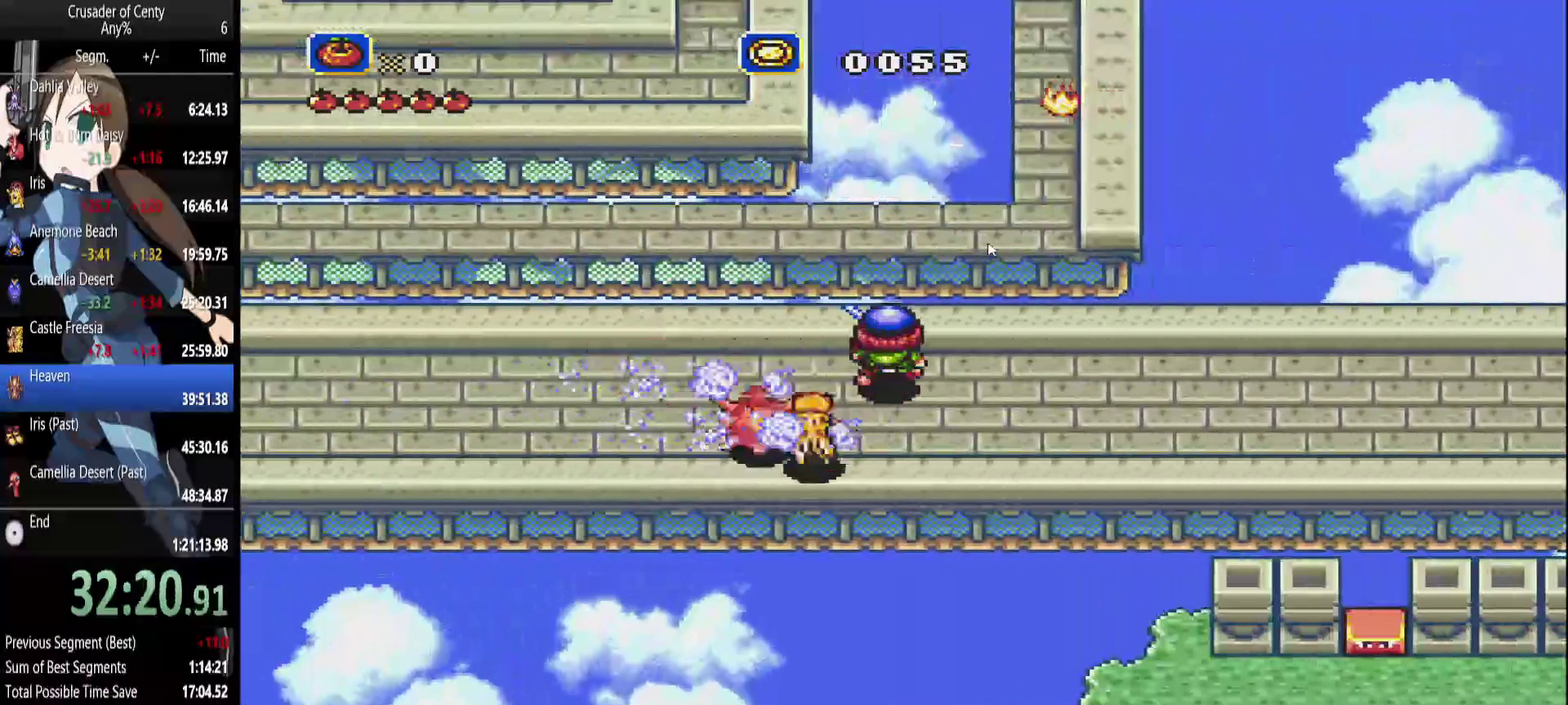
{"buttons": ["DPAD_RIGHT"], "events": [[167, "DPAD_LEFT", "up"], [167, "DPAD_RIGHT", "down"]]}
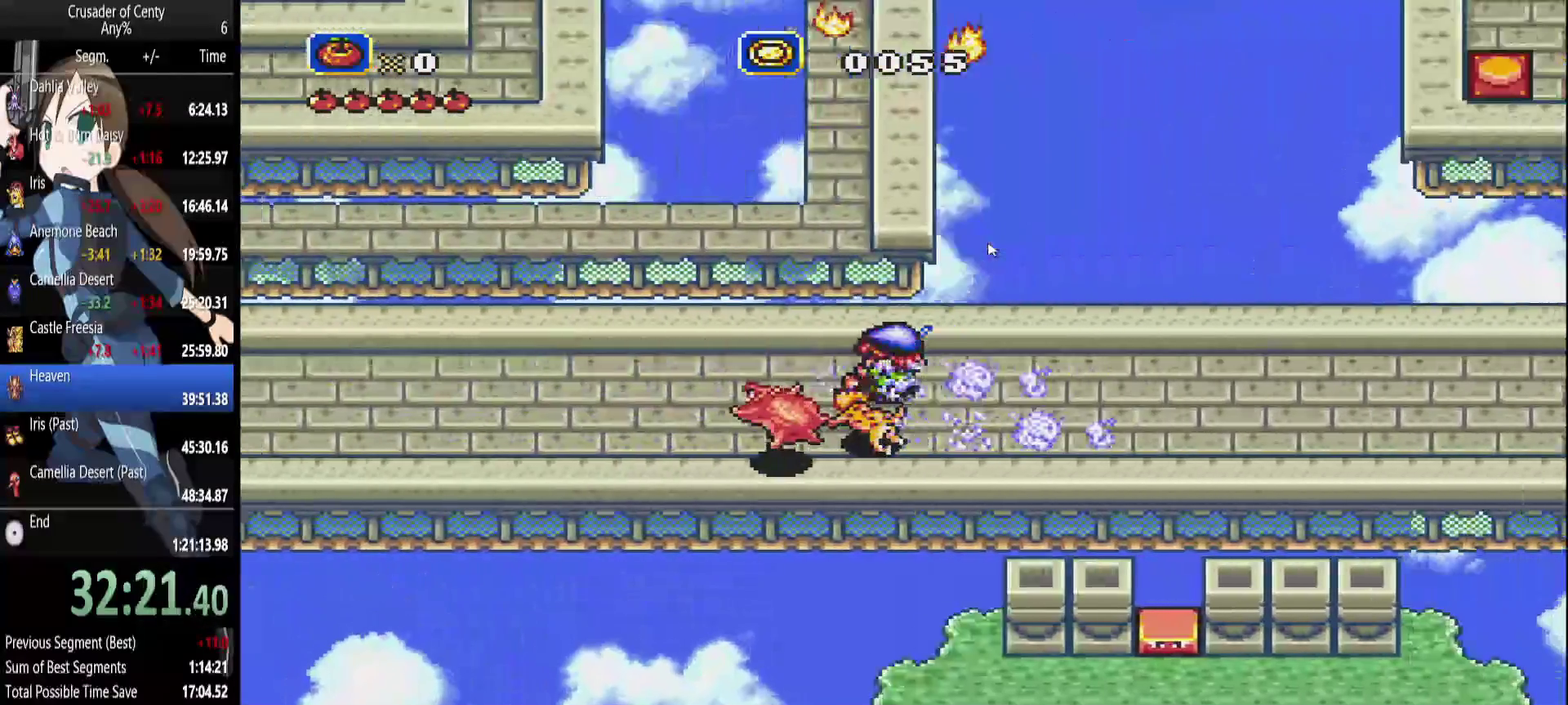
{"buttons": ["DPAD_RIGHT"], "events": []}
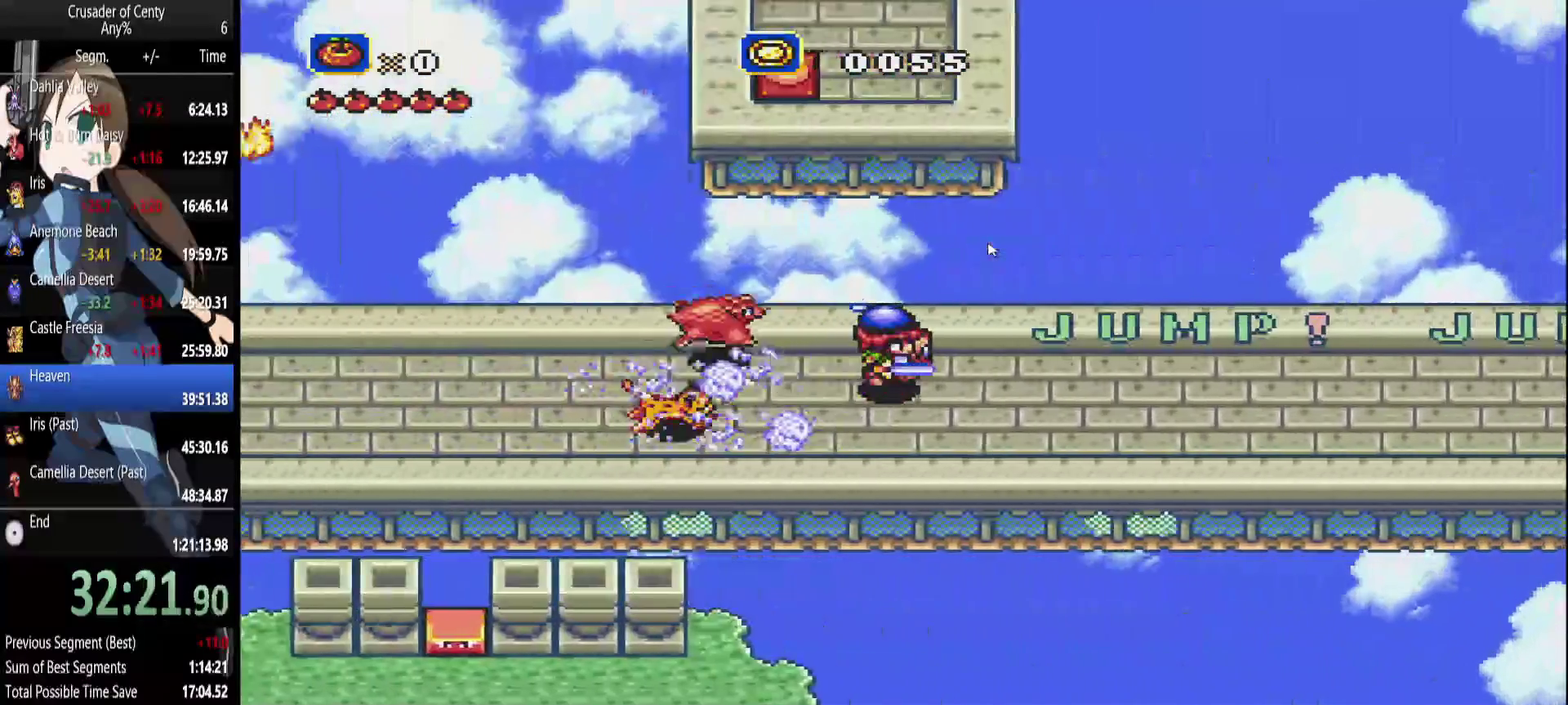
{"buttons": ["DPAD_RIGHT"], "events": []}
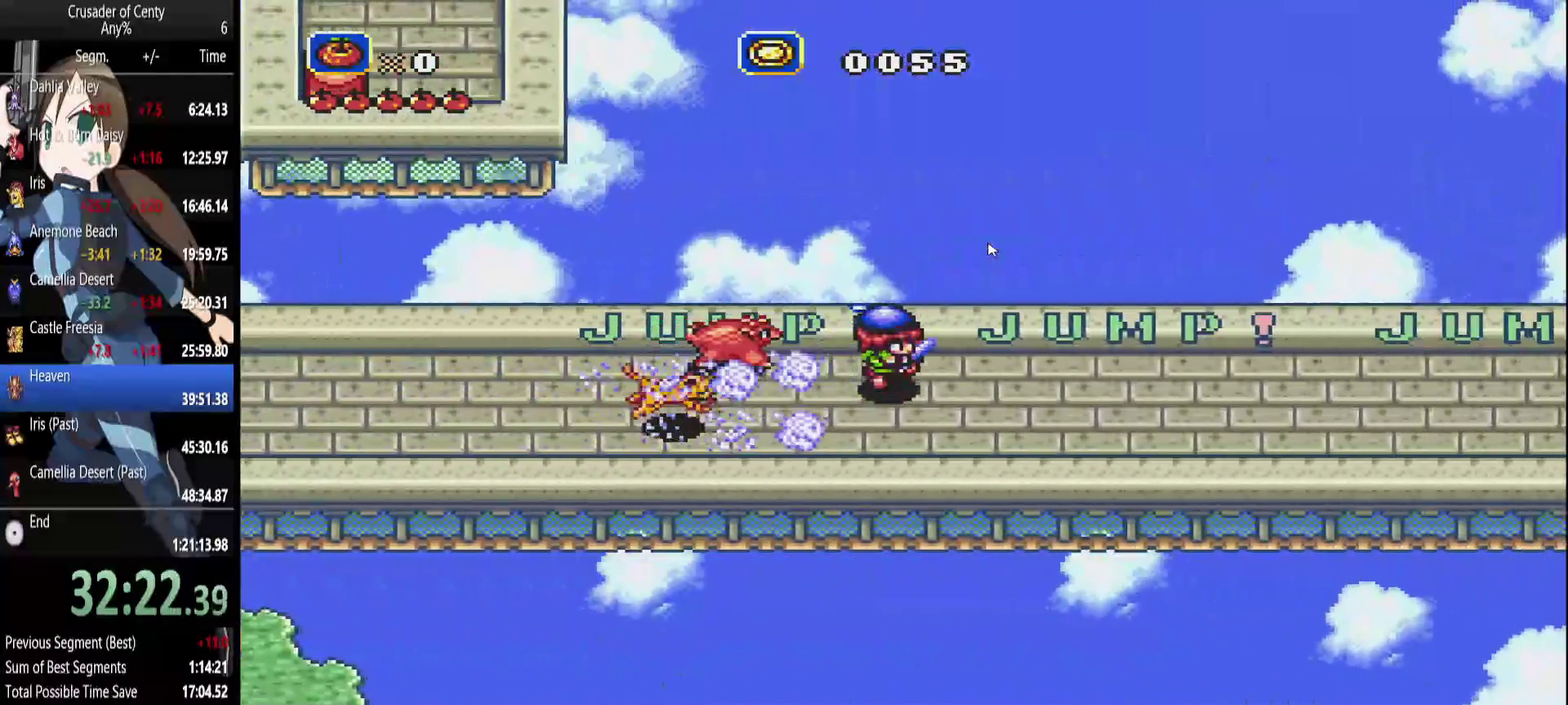
{"buttons": ["DPAD_RIGHT"], "events": []}
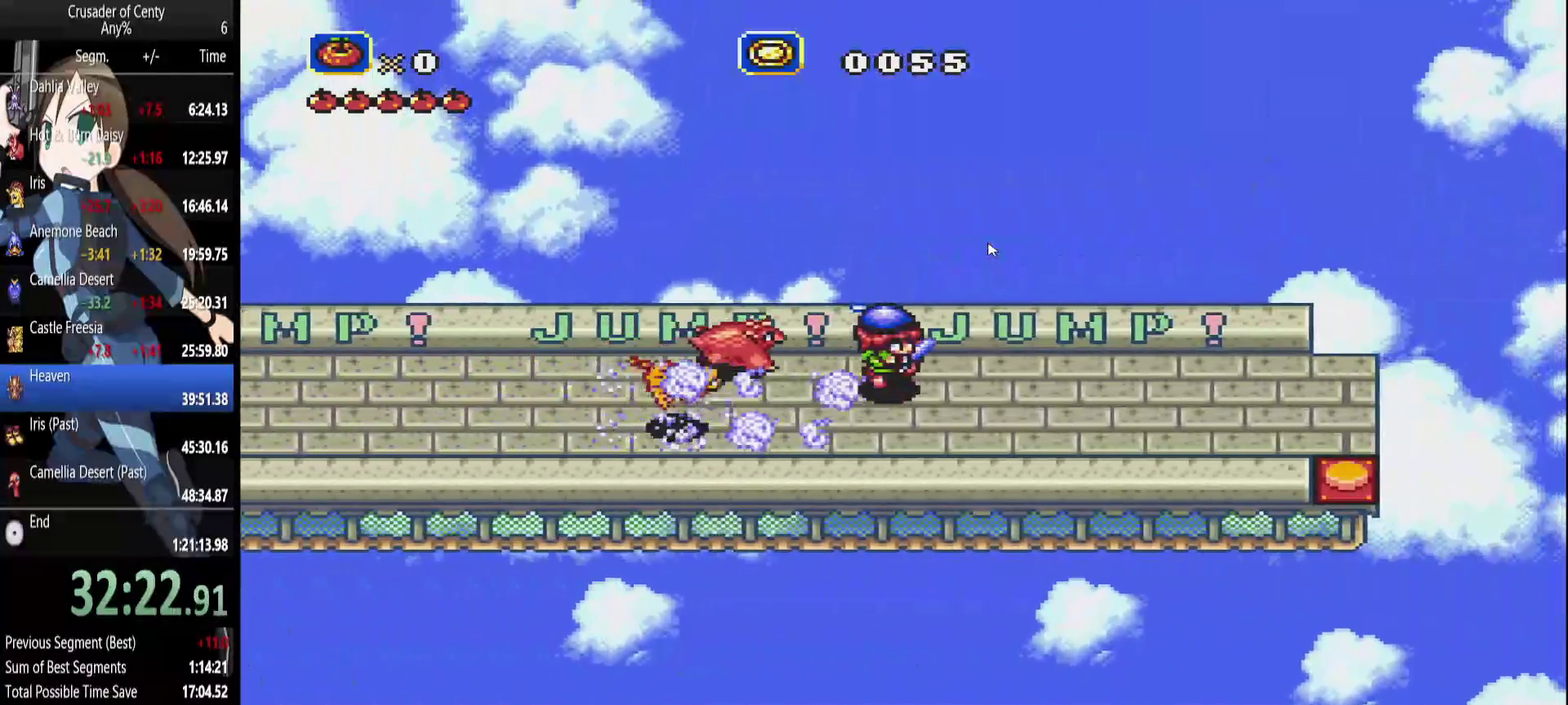
{"buttons": ["DPAD_RIGHT"], "events": []}
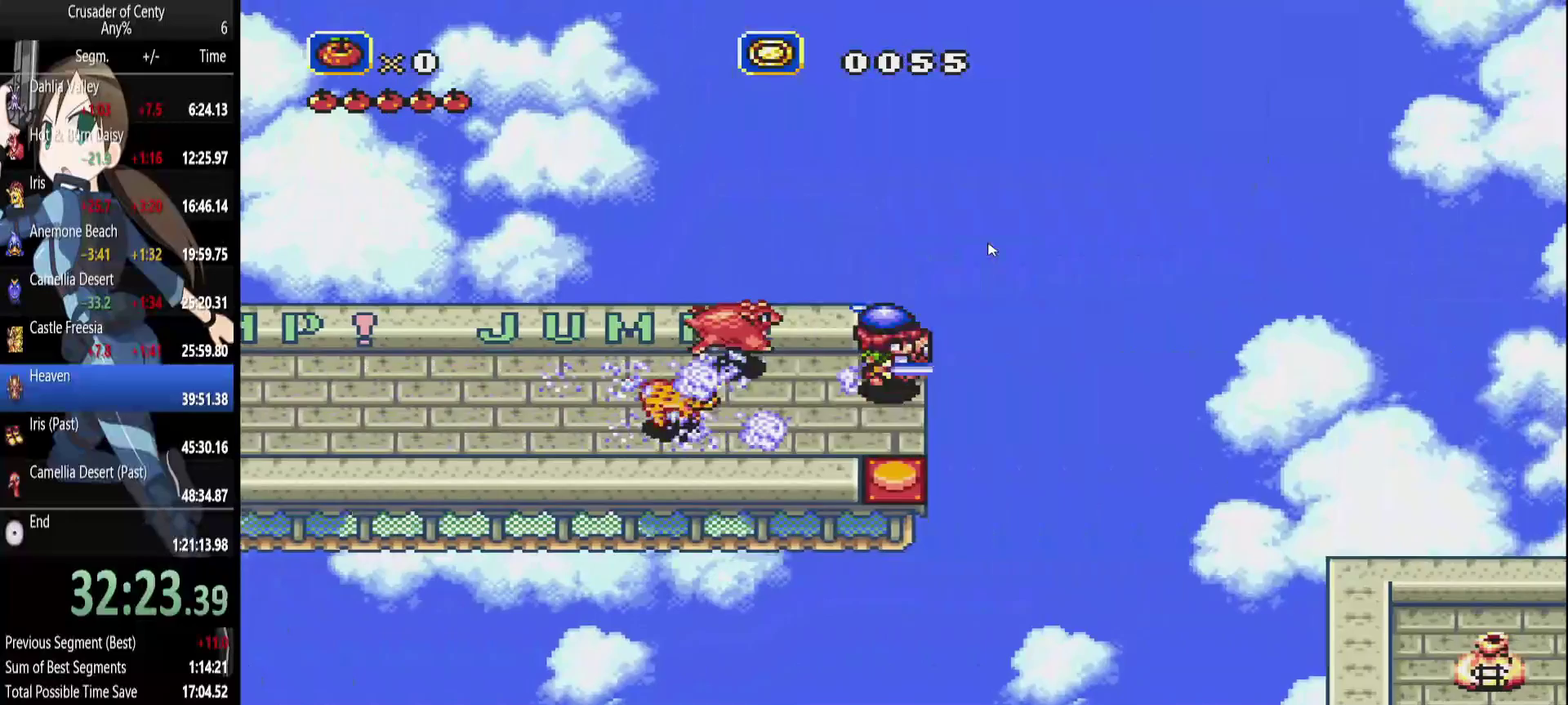
{"buttons": [], "events": [[17, "DPAD_DOWN", "down"], [17, "DPAD_RIGHT", "up"], [333, "DPAD_DOWN", "up"]]}
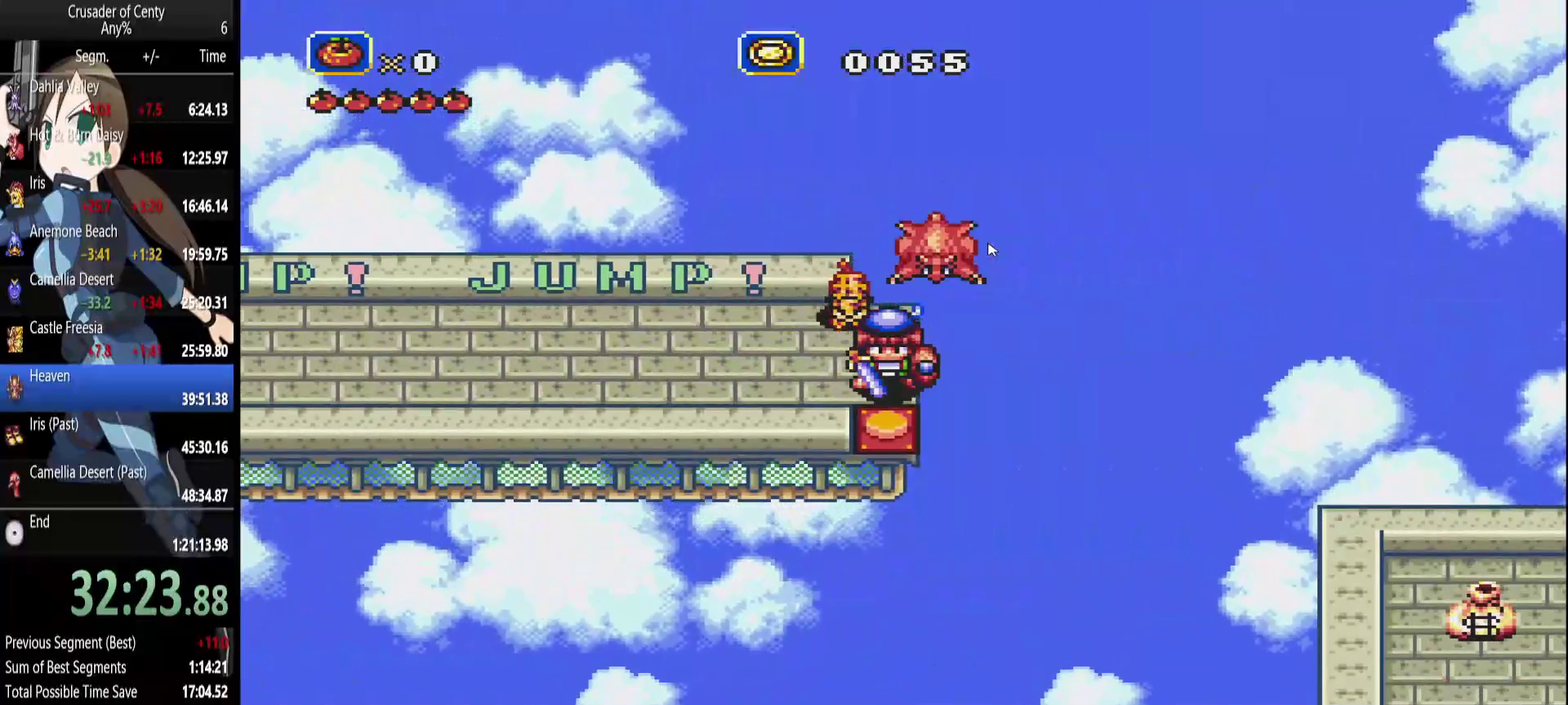
{"buttons": [], "events": [[83, "B", "down"], [167, "DPAD_DOWN", "down"], [217, "B", "up"], [317, "DPAD_DOWN", "up"]]}
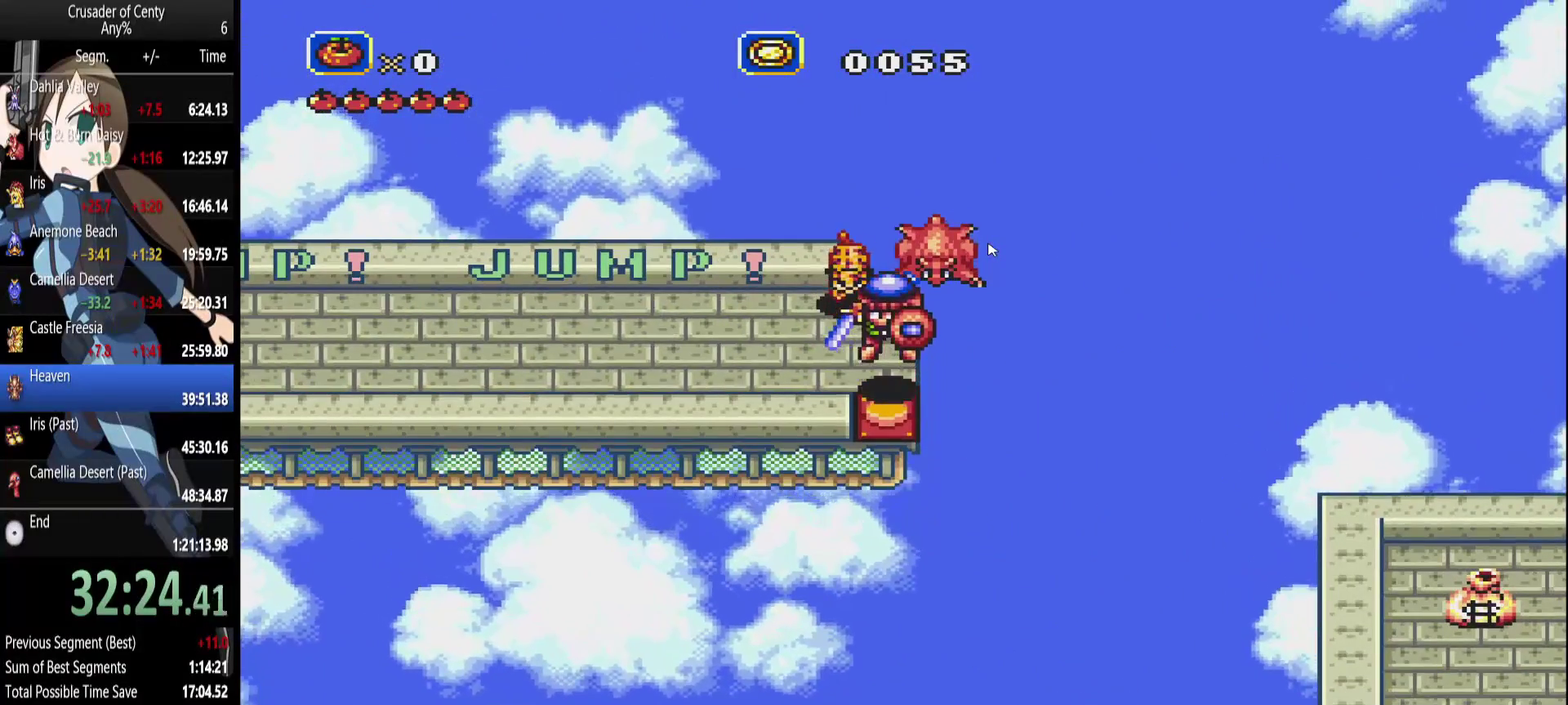
{"buttons": [], "events": [[183, "DPAD_DOWN", "down"], [283, "DPAD_DOWN", "up"]]}
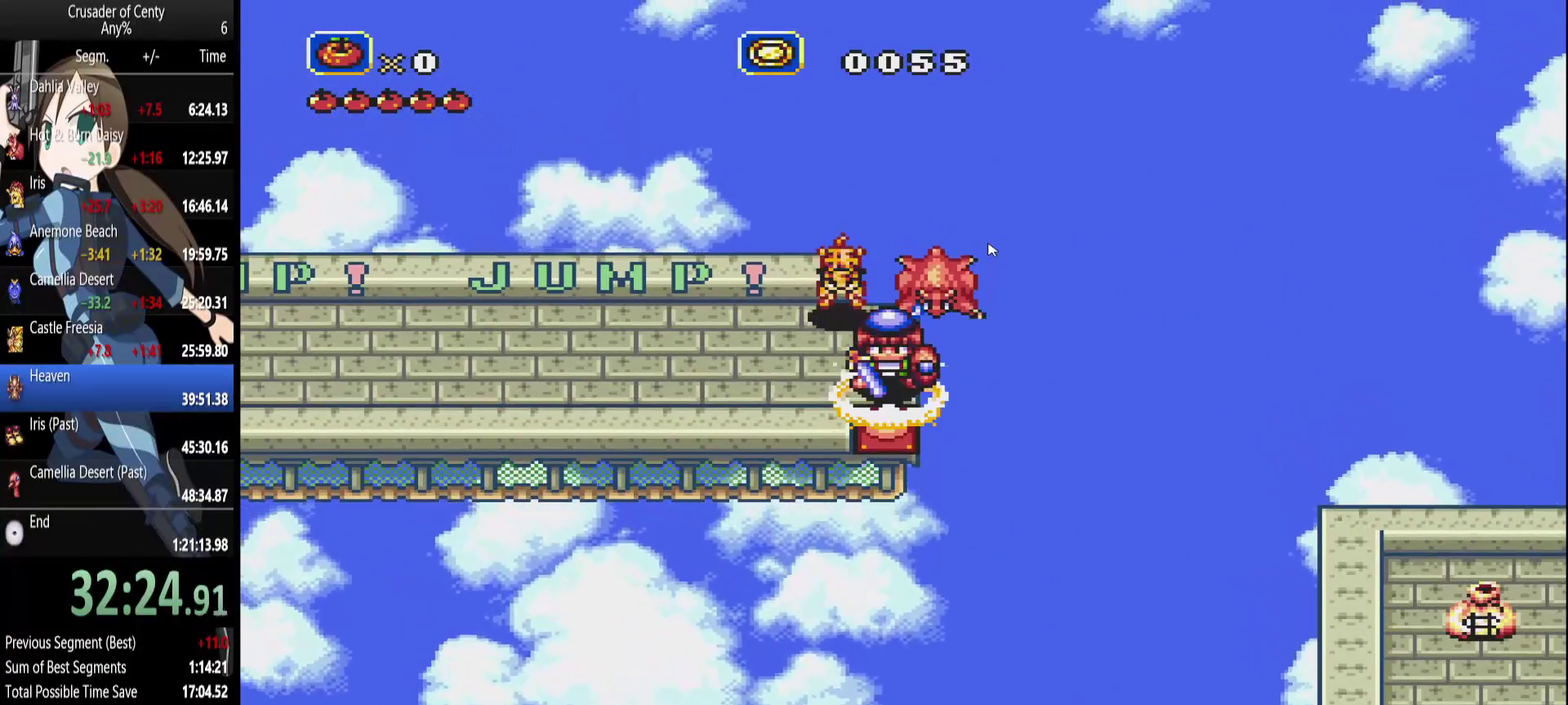
{"buttons": [], "events": [[150, "DPAD_DOWN", "down"], [250, "B", "down"], [350, "B", "up"], [383, "DPAD_DOWN", "up"]]}
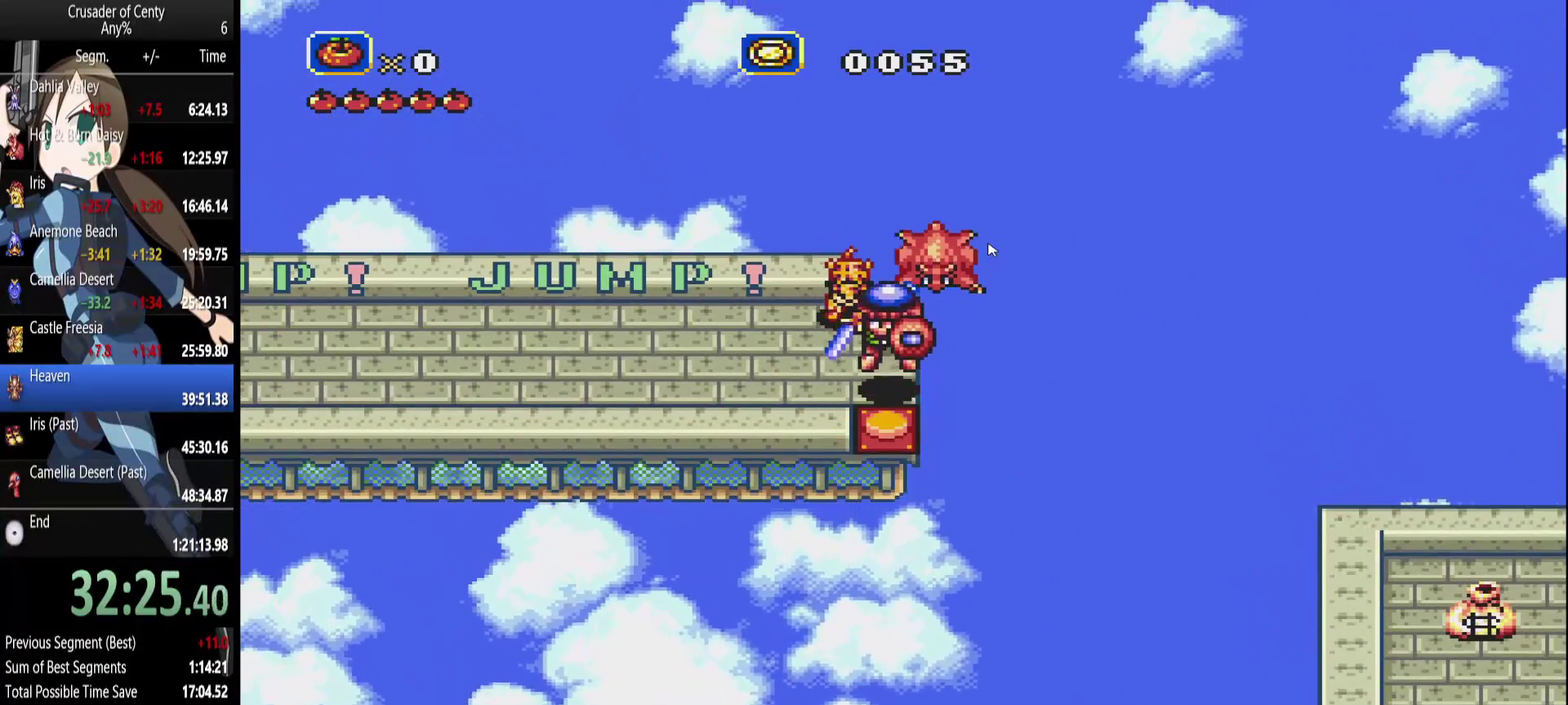
{"buttons": [], "events": [[117, "DPAD_DOWN", "down"], [317, "DPAD_DOWN", "up"]]}
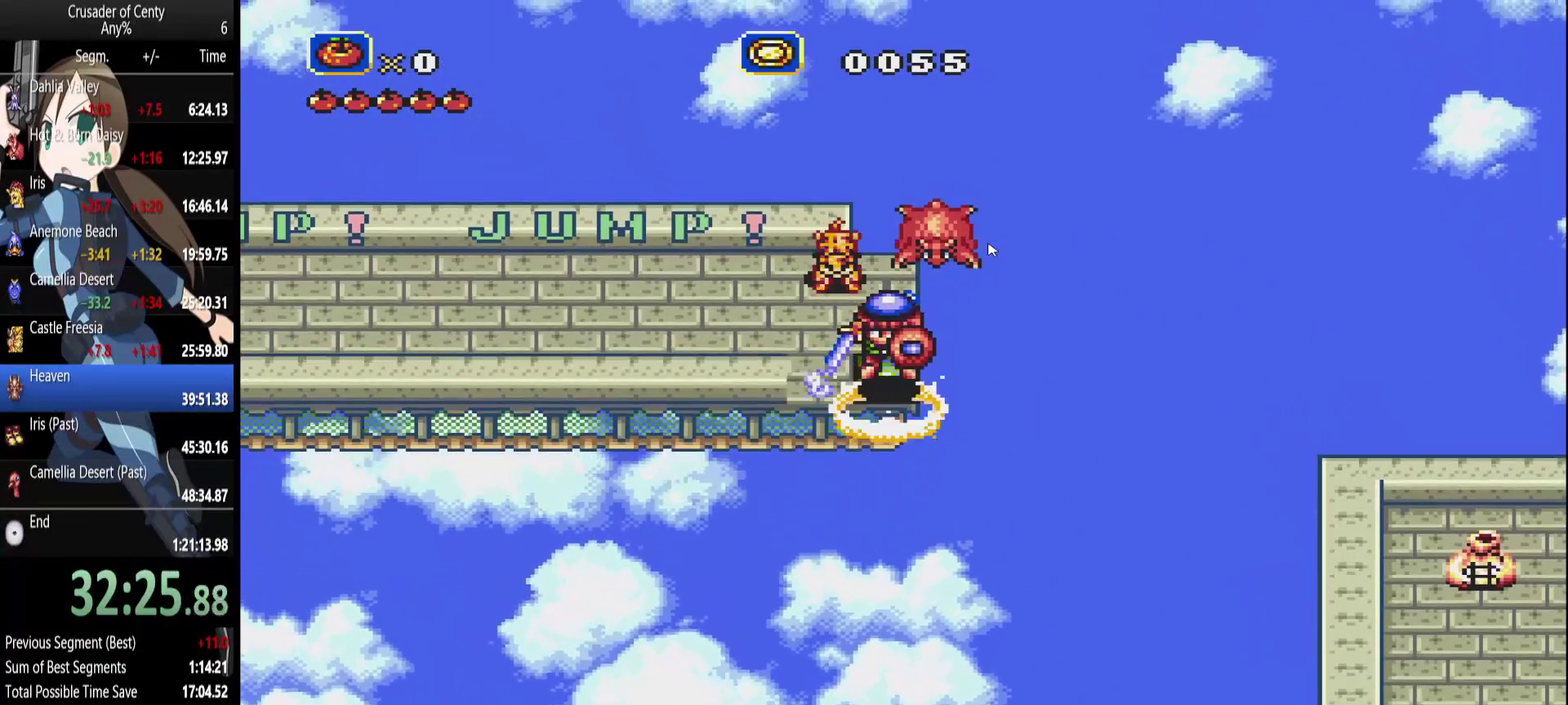
{"buttons": ["DPAD_LEFT"], "events": [[233, "DPAD_LEFT", "down"]]}
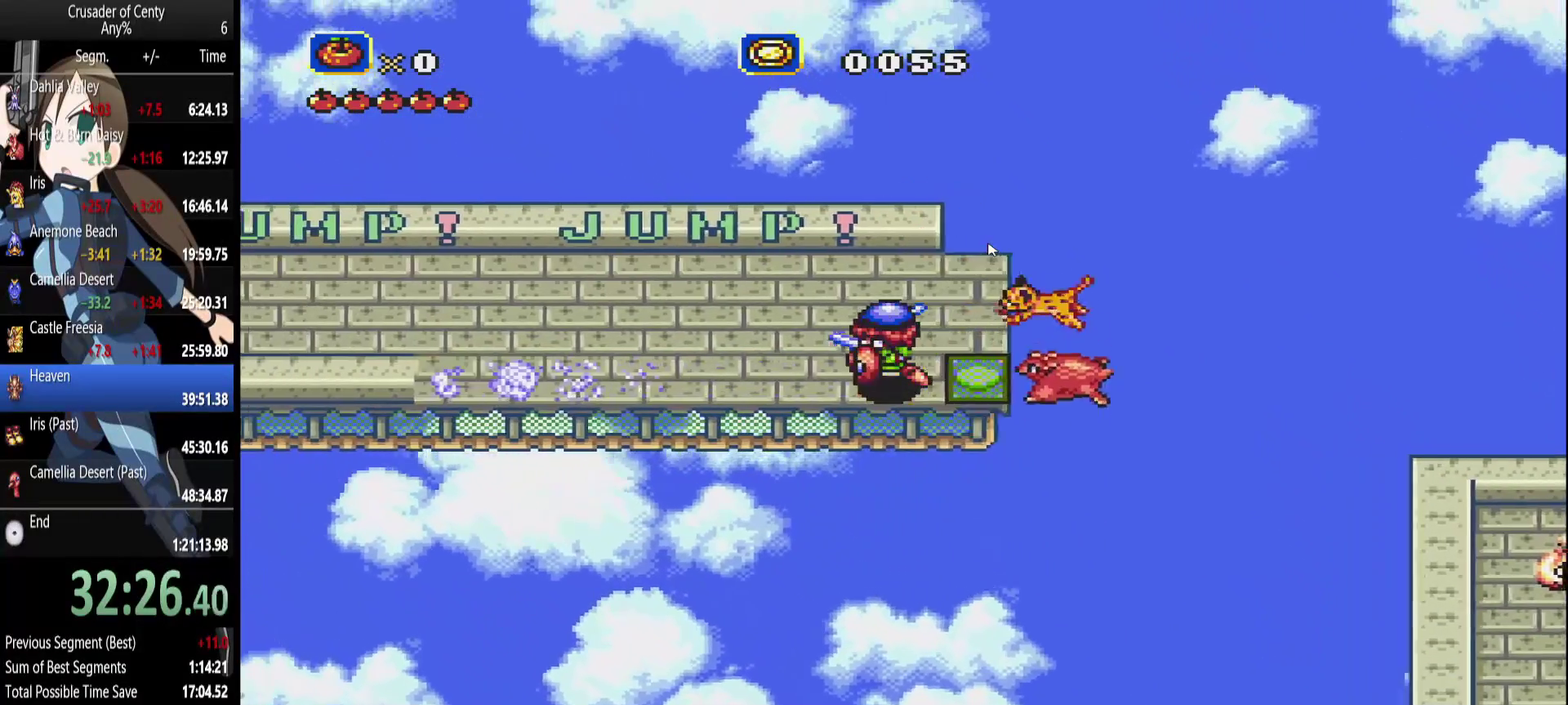
{"buttons": ["DPAD_UP", "DPAD_LEFT"], "events": [[250, "DPAD_UP", "down"]]}
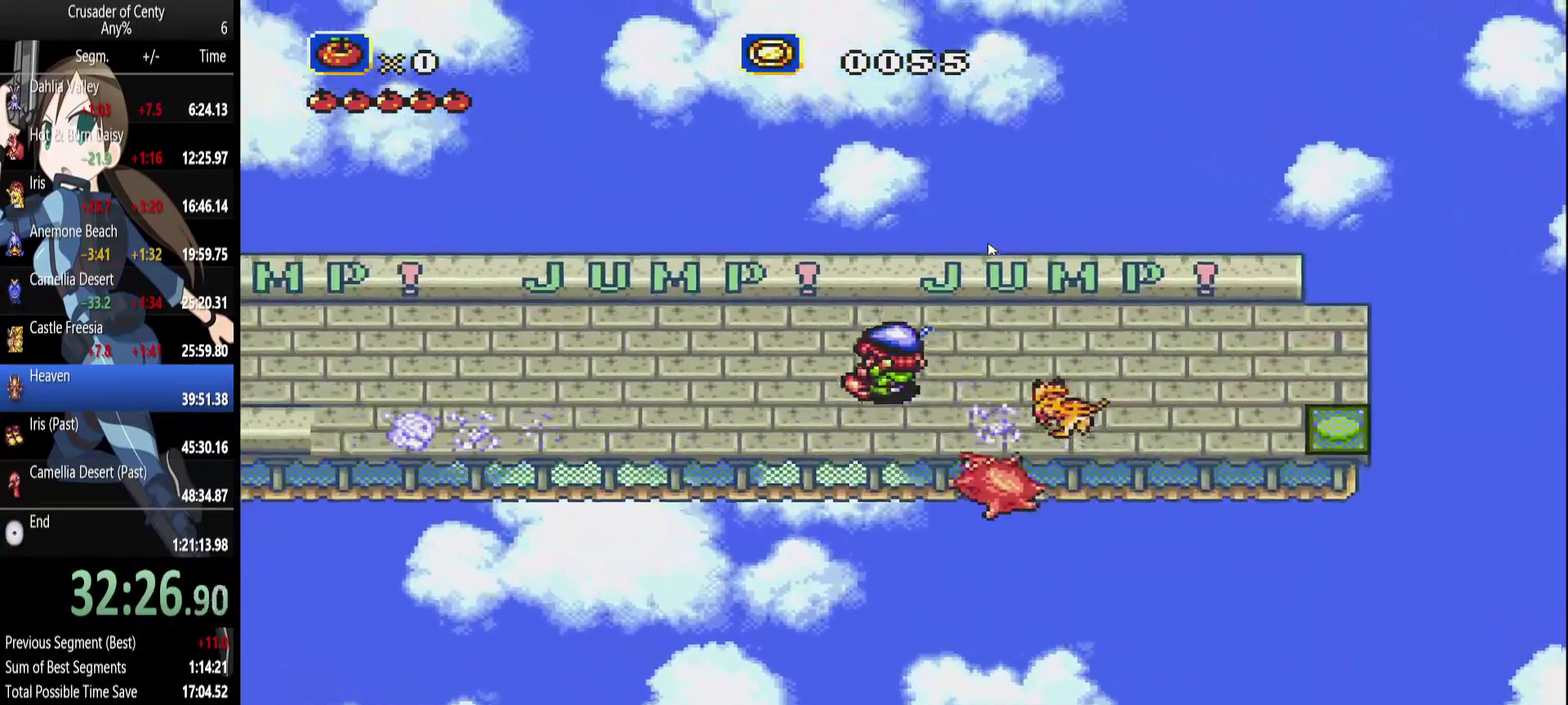
{"buttons": ["DPAD_RIGHT"], "events": [[83, "DPAD_LEFT", "up"], [117, "DPAD_UP", "up"], [400, "DPAD_RIGHT", "down"]]}
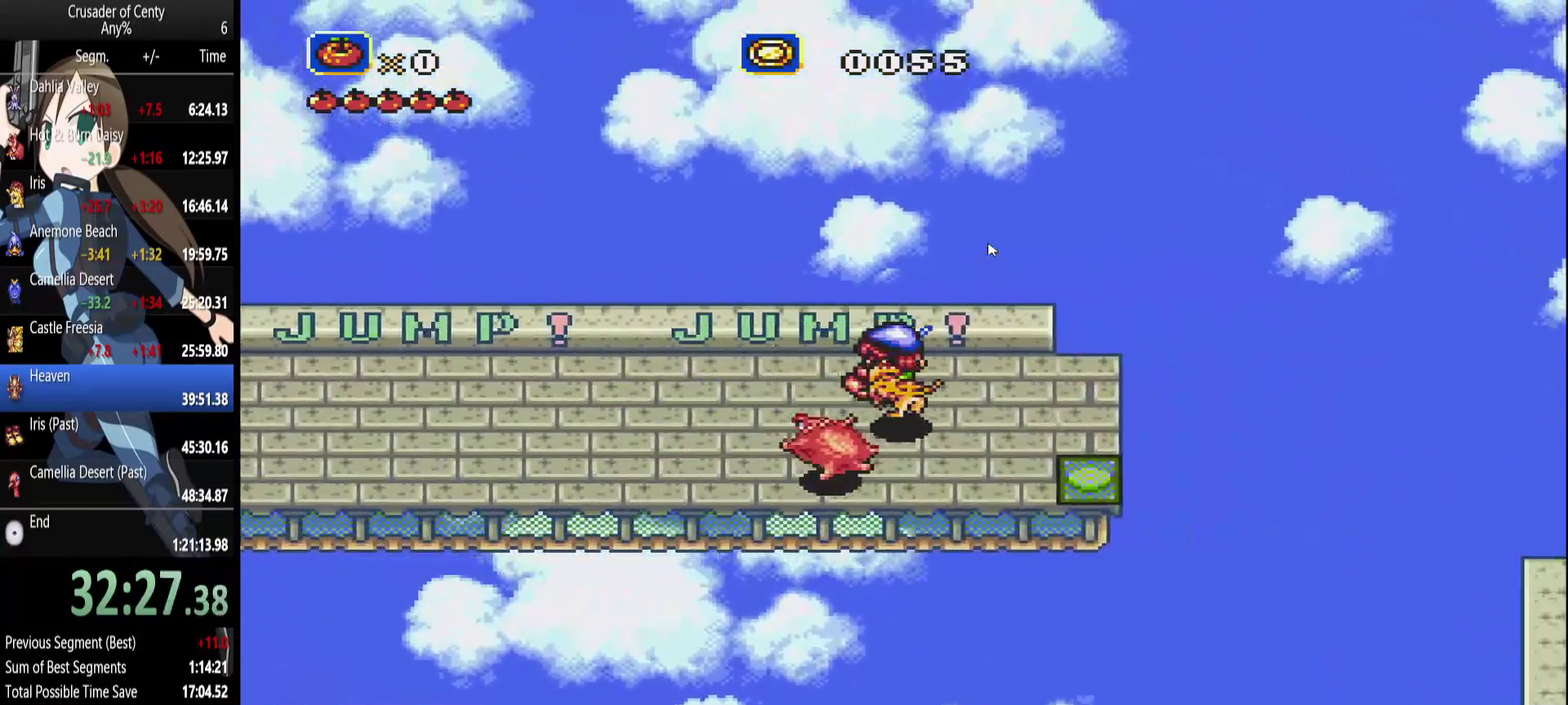
{"buttons": ["B", "DPAD_RIGHT"], "events": [[83, "B", "down"]]}
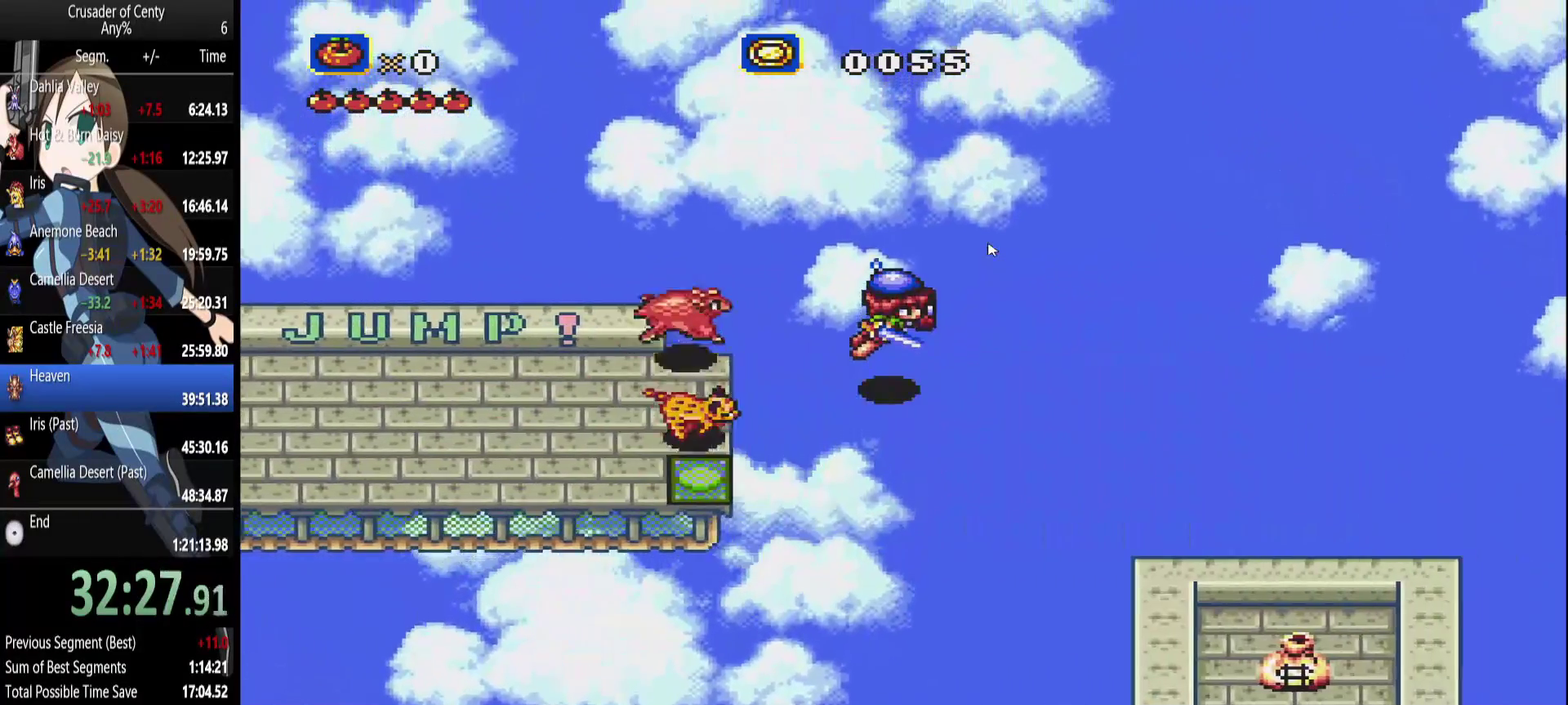
{"buttons": ["DPAD_LEFT"], "events": [[67, "DPAD_LEFT", "down"], [117, "DPAD_RIGHT", "up"], [483, "B", "up"]]}
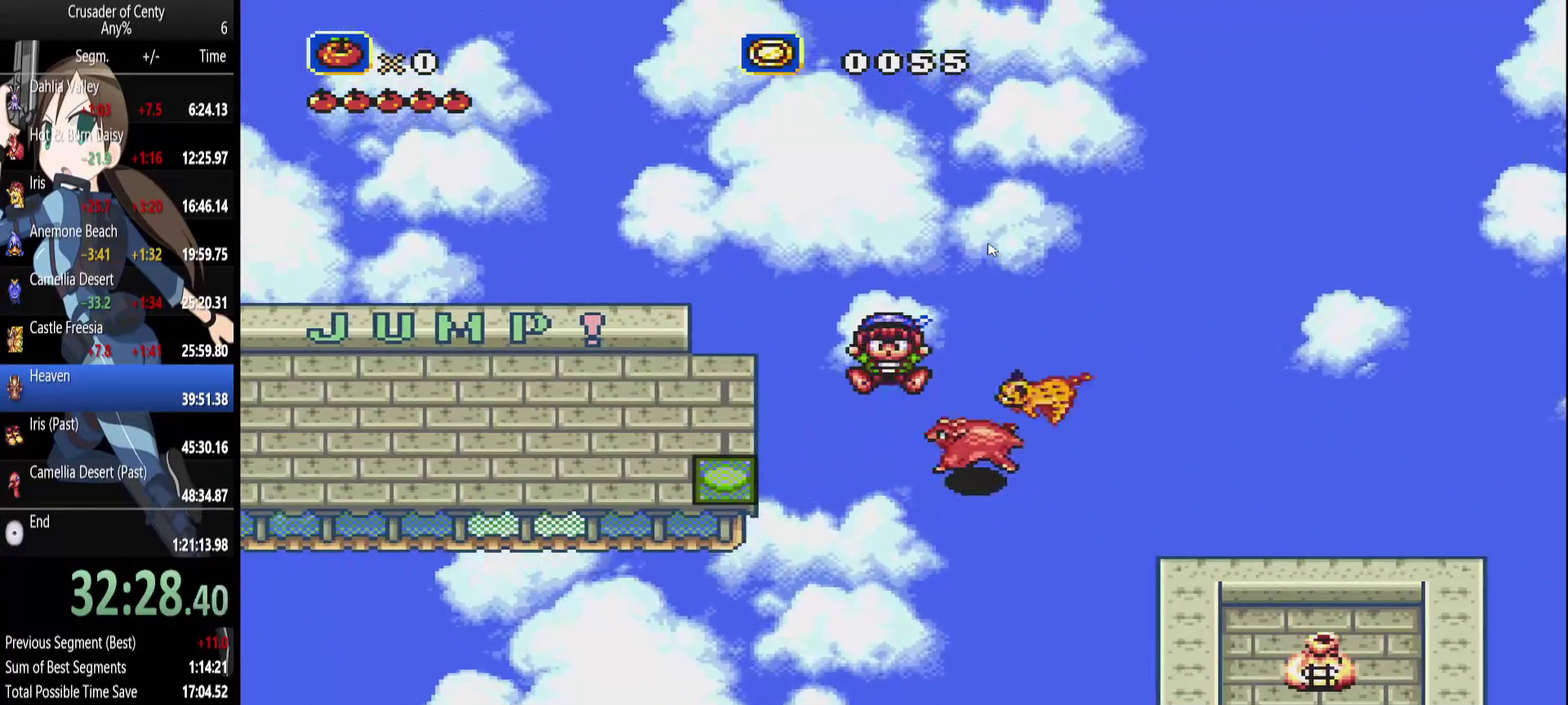
{"buttons": ["DPAD_LEFT"], "events": [[317, "B", "down"], [400, "B", "up"]]}
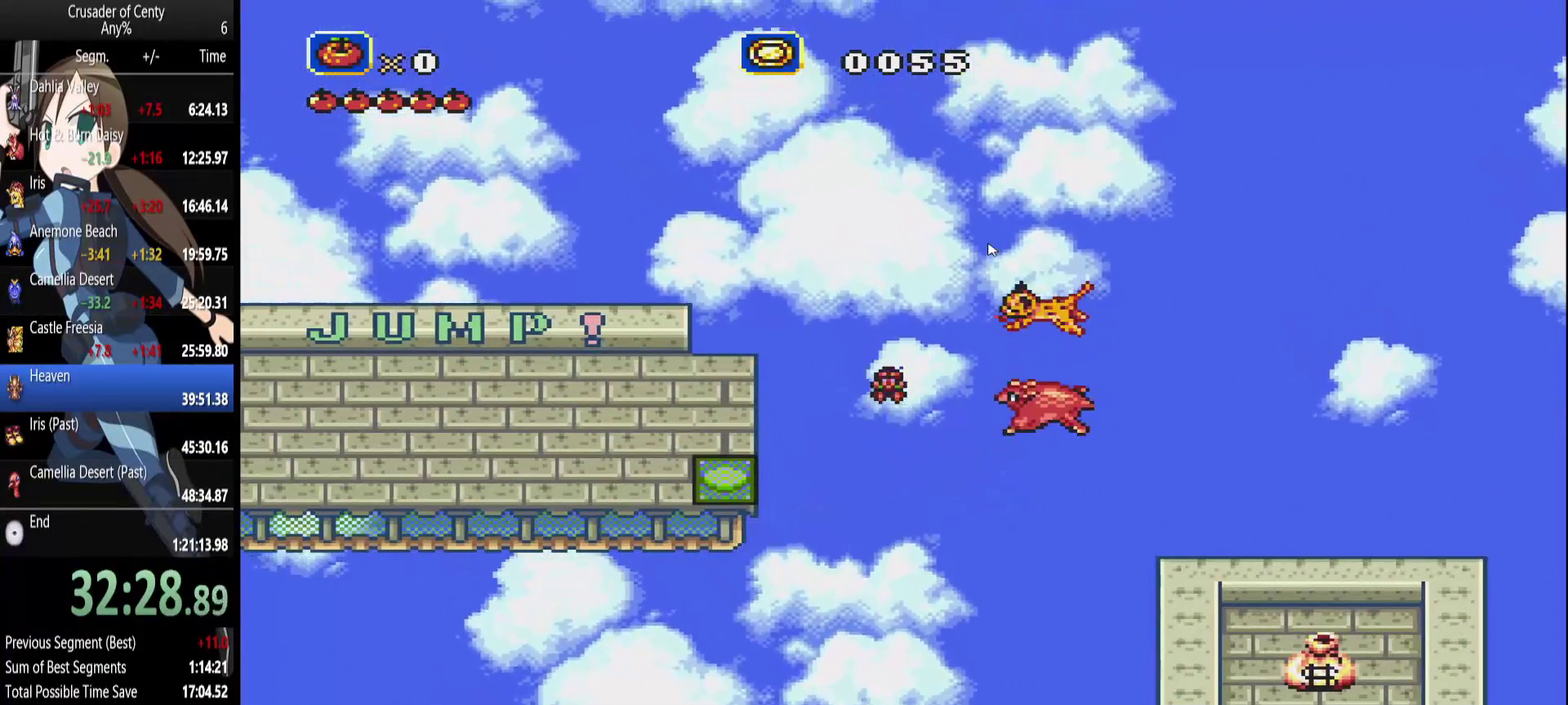
{"buttons": ["DPAD_LEFT"], "events": [[50, "DPAD_LEFT", "up"], [383, "DPAD_LEFT", "down"]]}
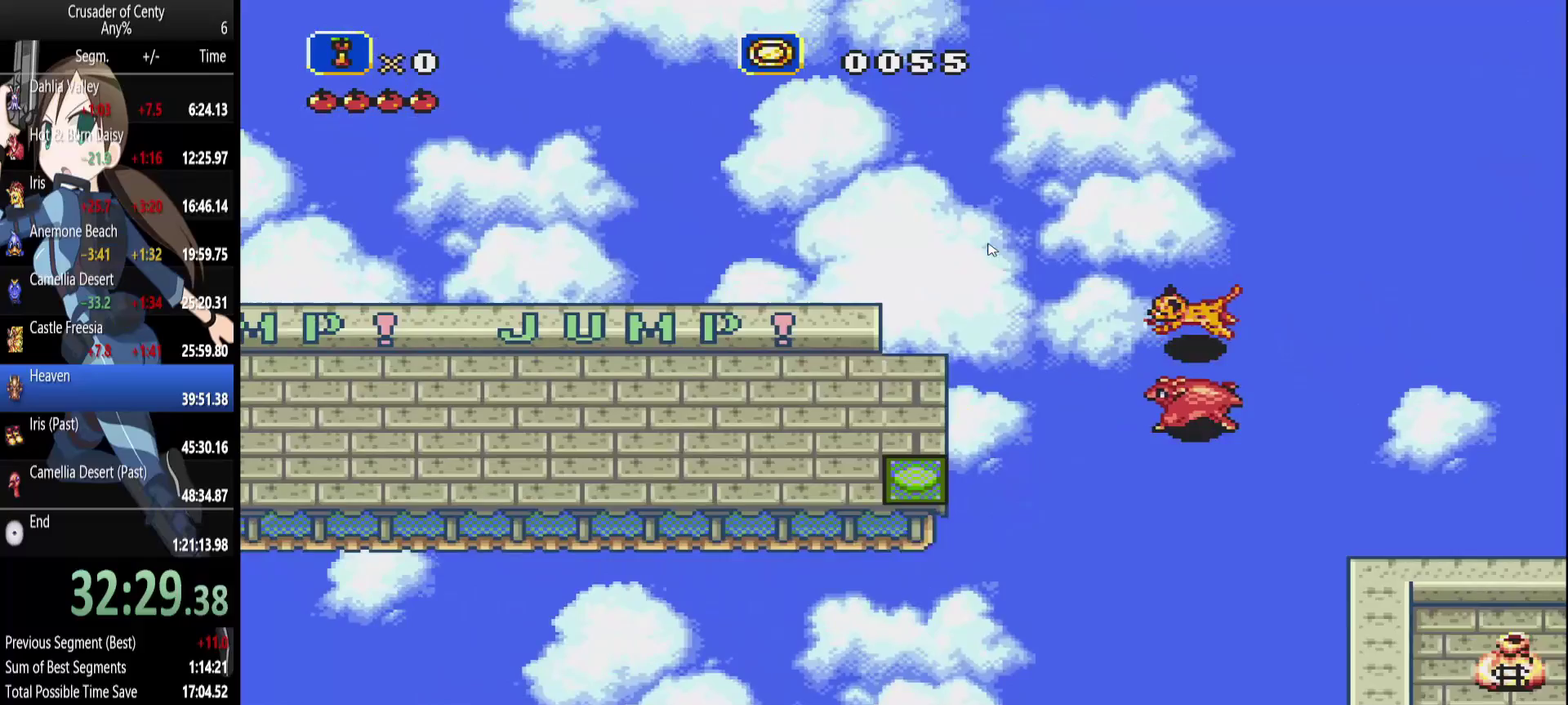
{"buttons": ["DPAD_LEFT"], "events": []}
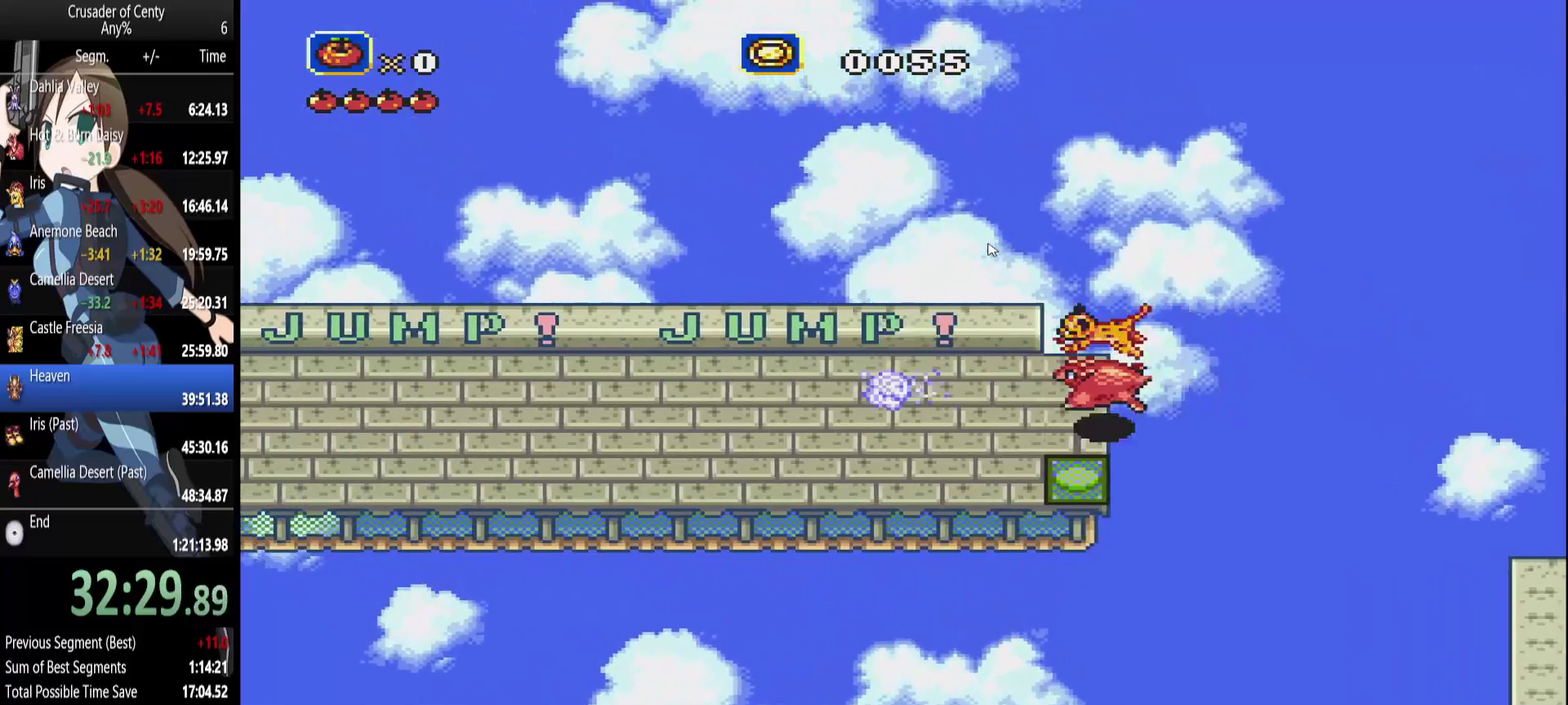
{"buttons": ["DPAD_LEFT"], "events": []}
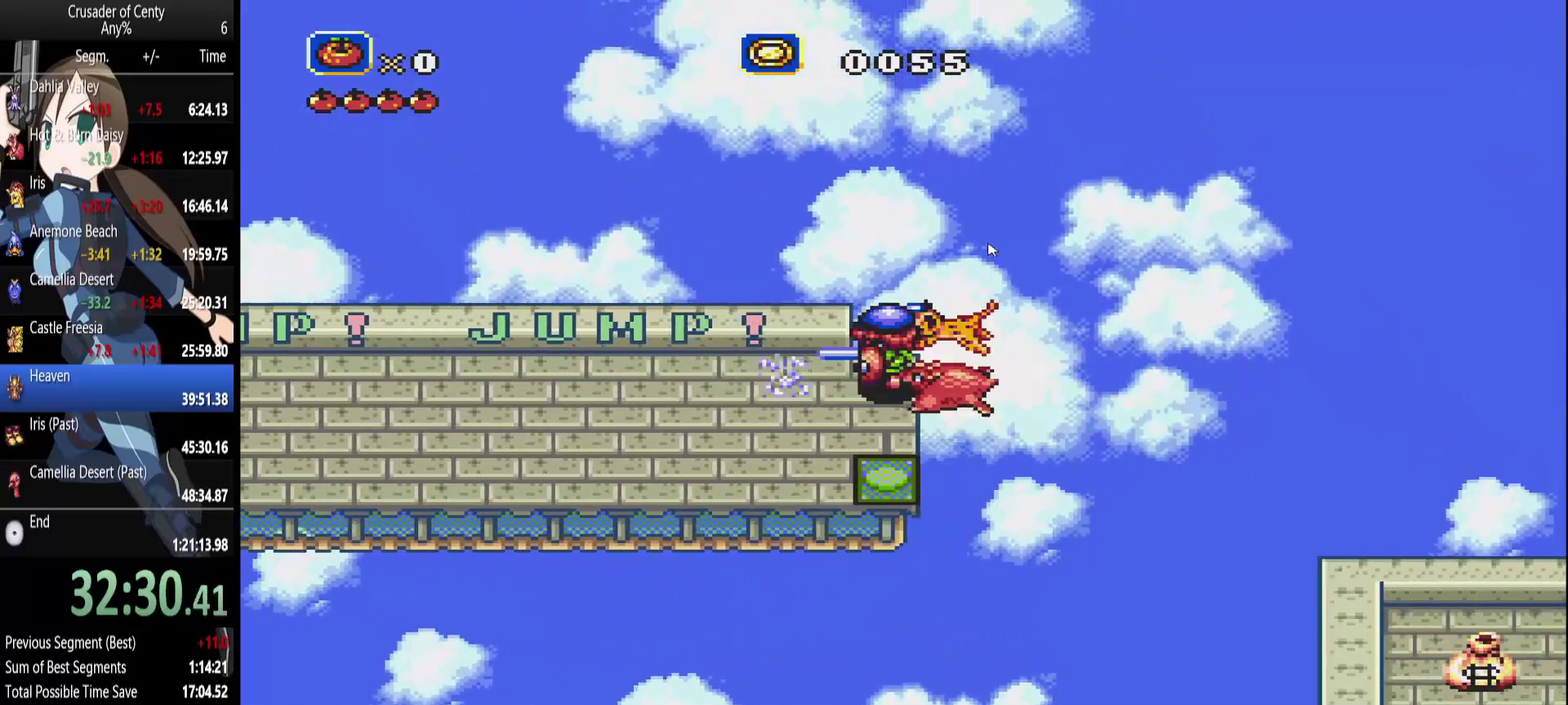
{"buttons": ["DPAD_DOWN"], "events": [[333, "DPAD_DOWN", "down"], [467, "DPAD_LEFT", "up"]]}
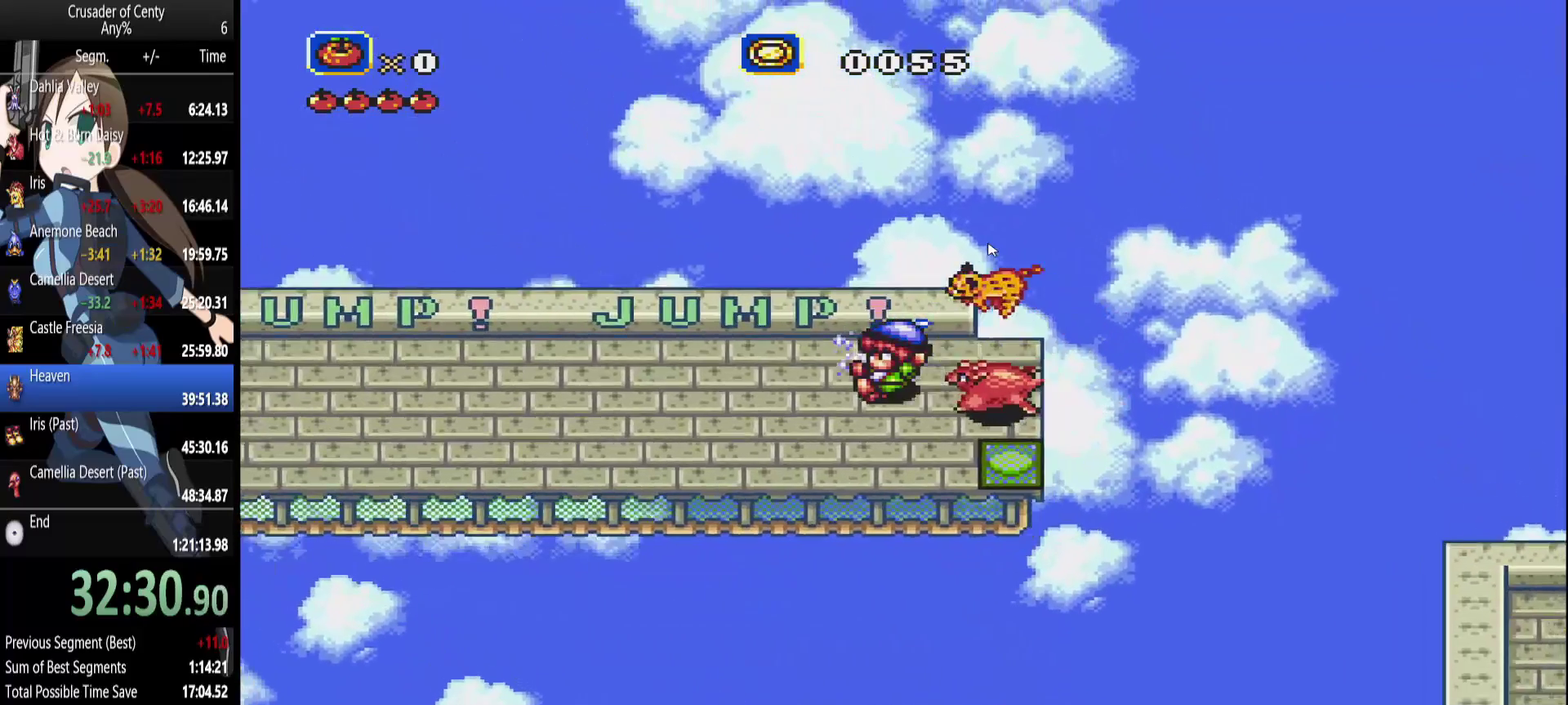
{"buttons": ["DPAD_LEFT"], "events": [[250, "DPAD_LEFT", "down"], [300, "DPAD_DOWN", "up"]]}
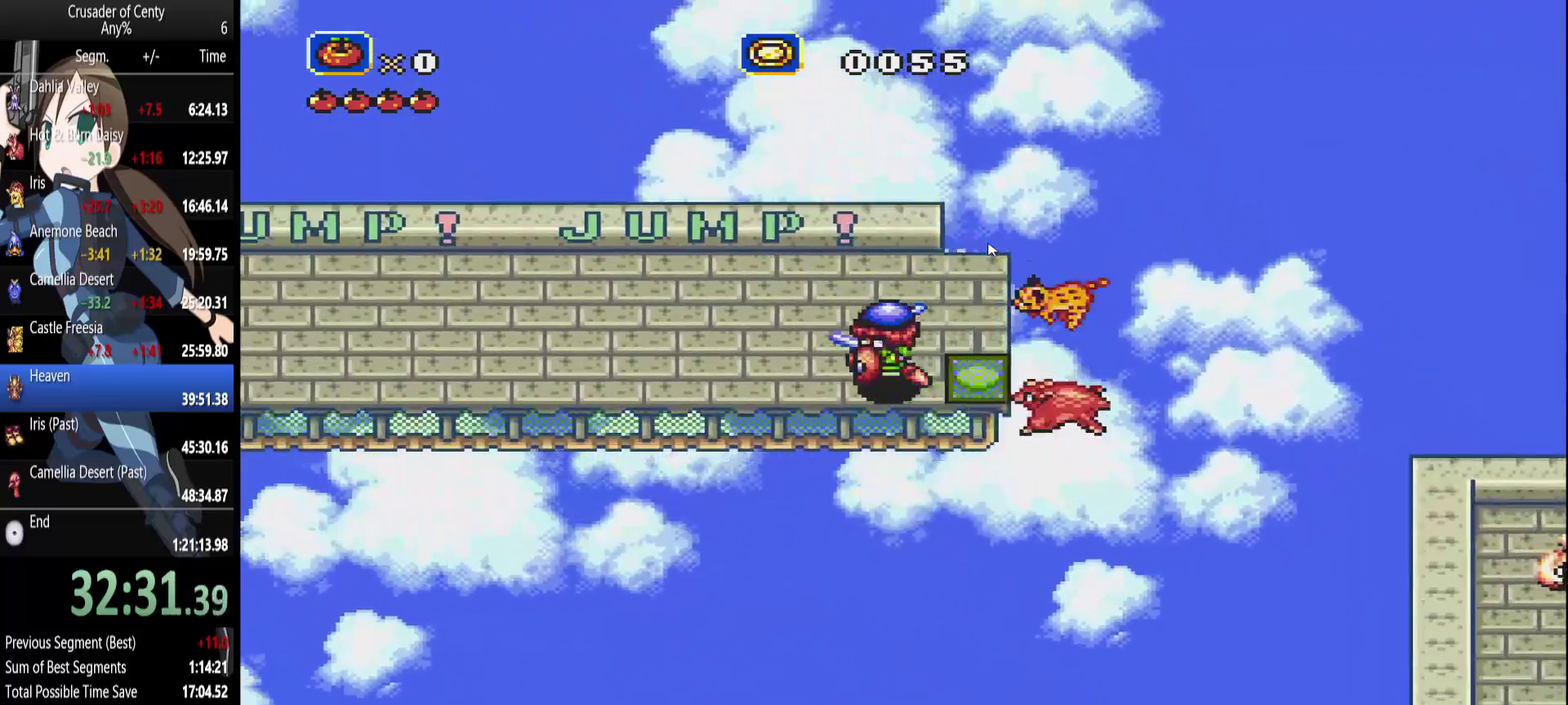
{"buttons": ["DPAD_UP", "DPAD_LEFT"], "events": [[500, "DPAD_UP", "down"]]}
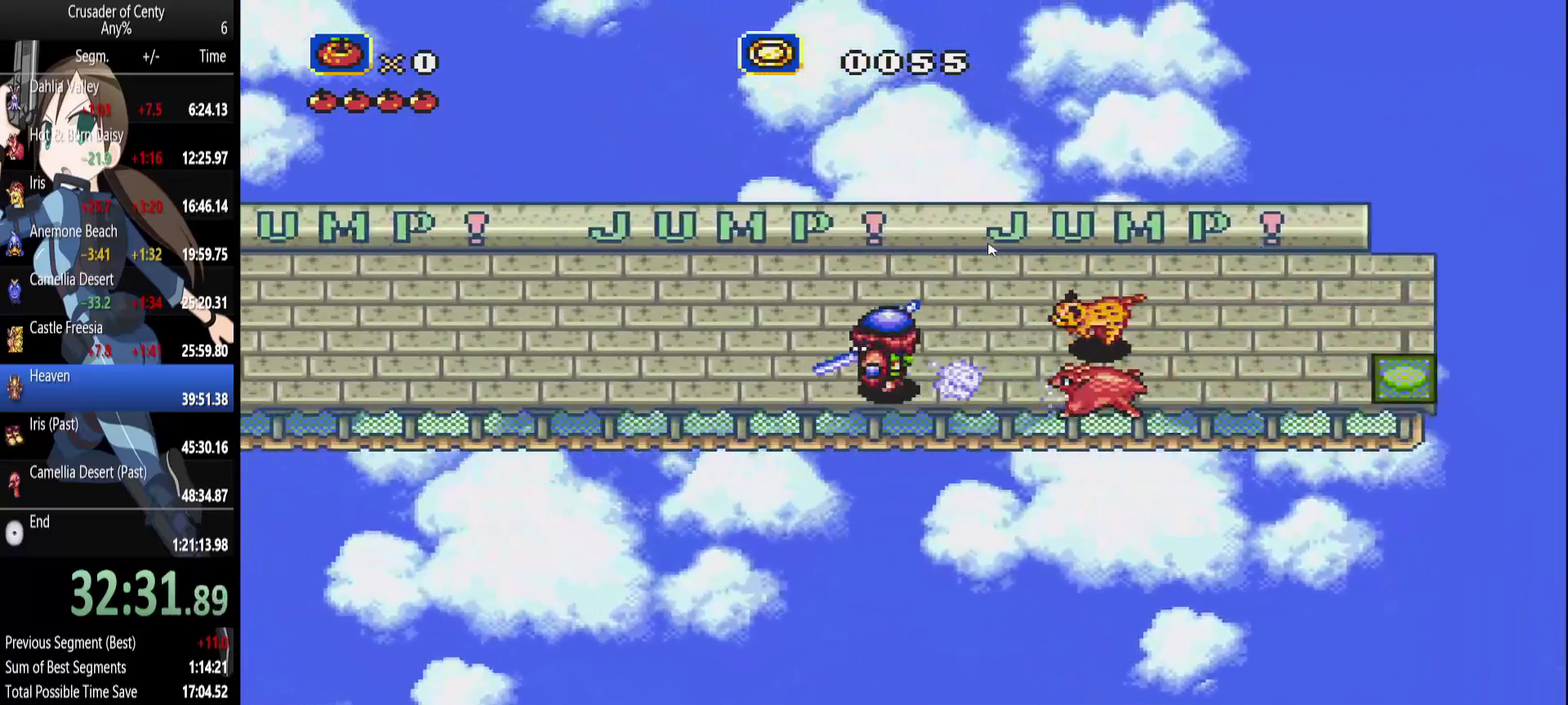
{"buttons": [], "events": [[133, "DPAD_LEFT", "up"], [417, "DPAD_UP", "up"]]}
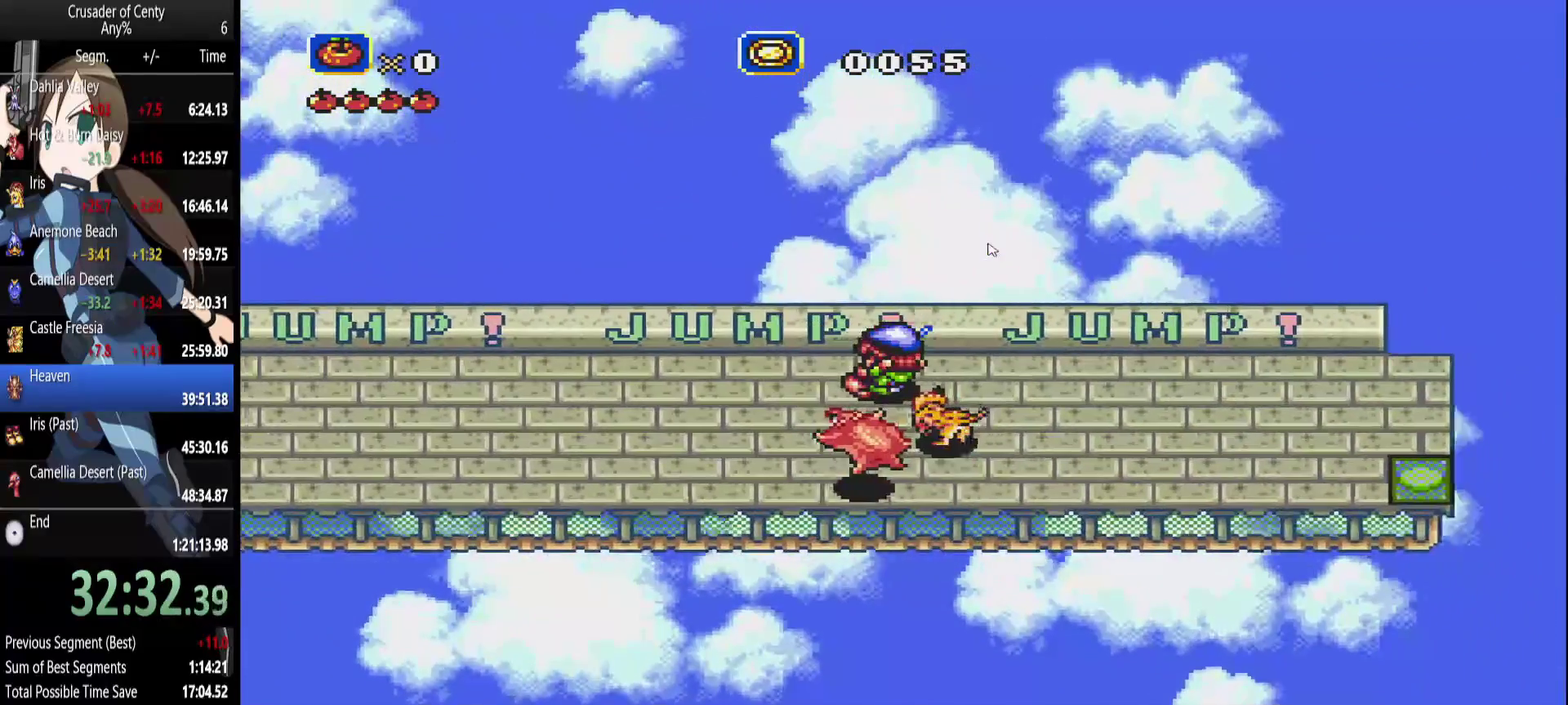
{"buttons": ["DPAD_RIGHT"], "events": [[17, "DPAD_LEFT", "down"], [350, "DPAD_LEFT", "up"], [350, "DPAD_RIGHT", "down"]]}
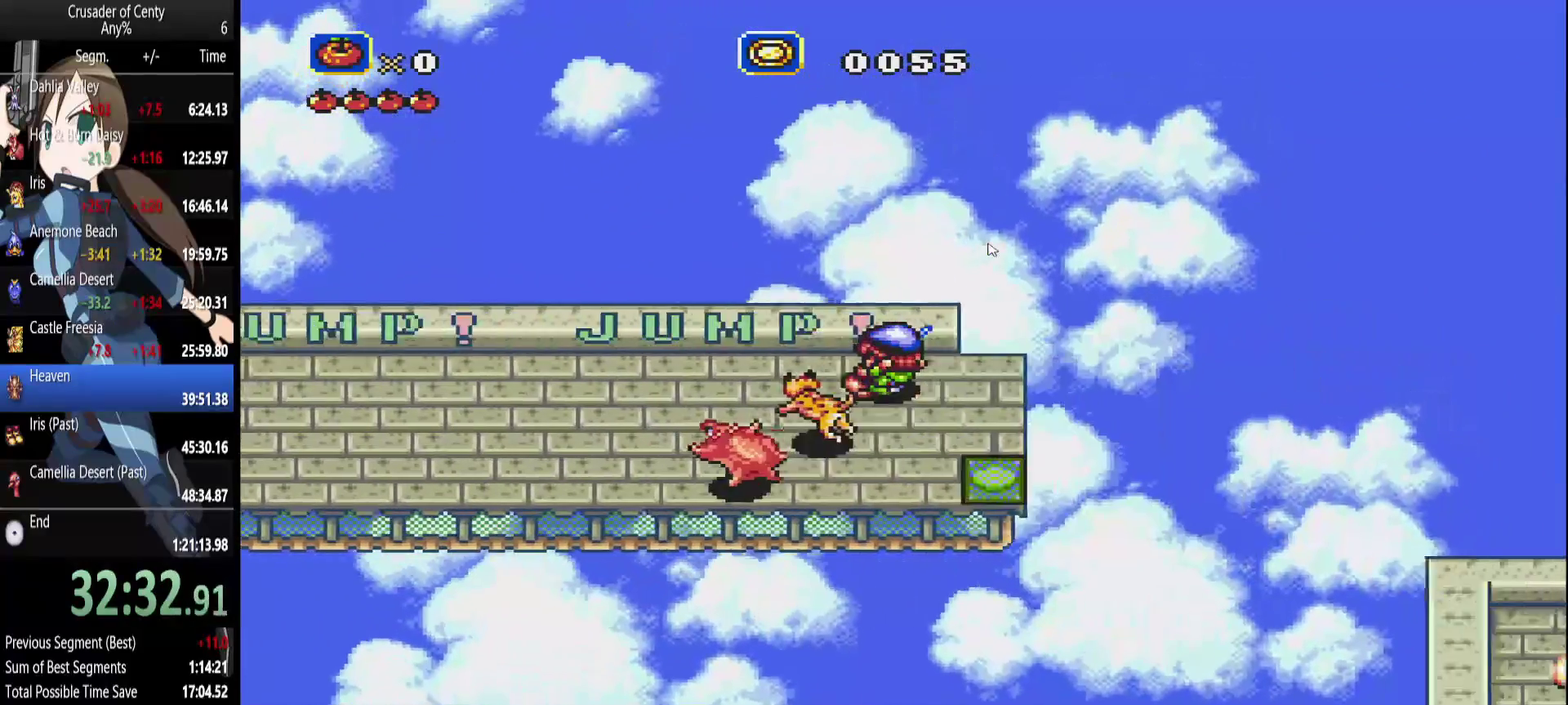
{"buttons": ["DPAD_LEFT"], "events": [[133, "B", "down"], [450, "DPAD_LEFT", "down"], [450, "DPAD_RIGHT", "up"], [500, "B", "up"]]}
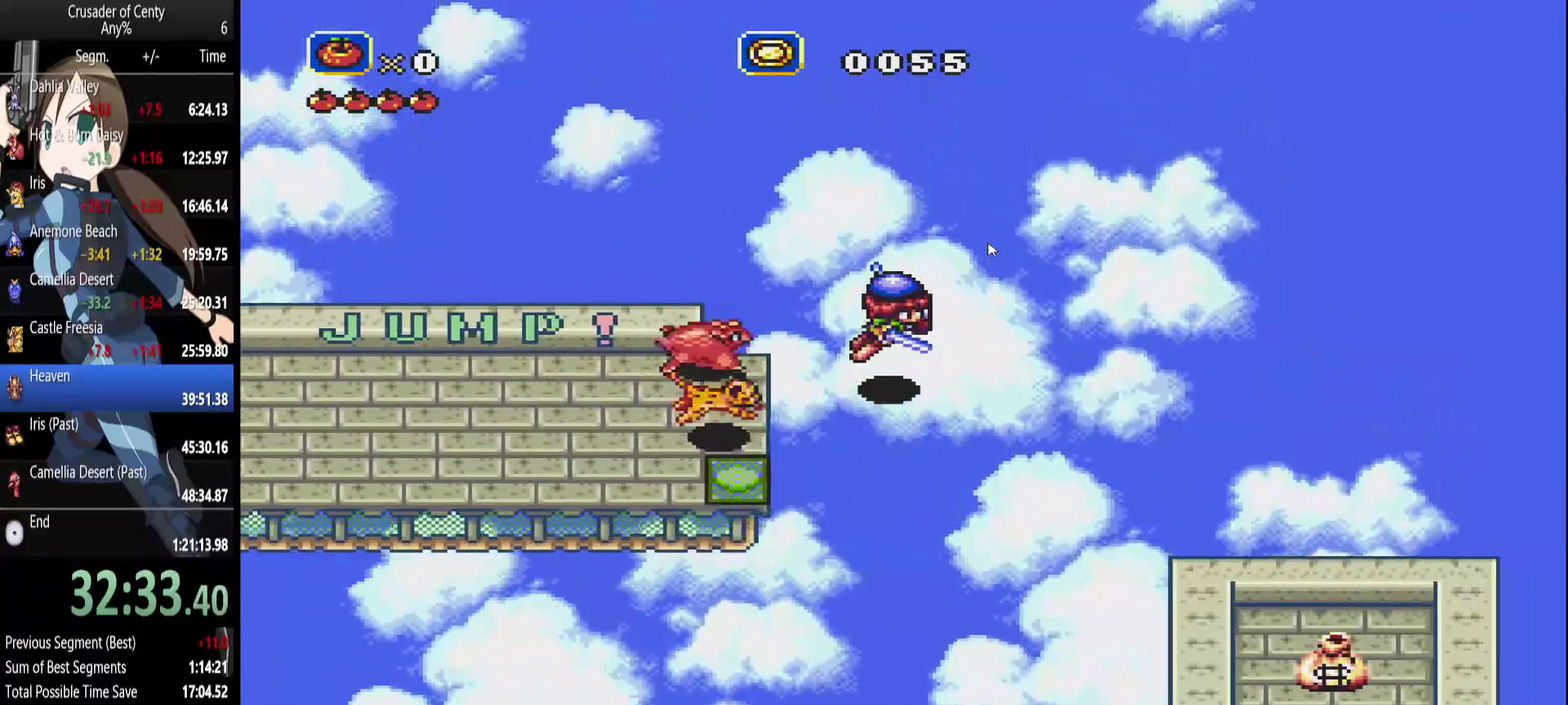
{"buttons": ["DPAD_LEFT"], "events": [[183, "DPAD_DOWN", "down"], [467, "DPAD_DOWN", "up"]]}
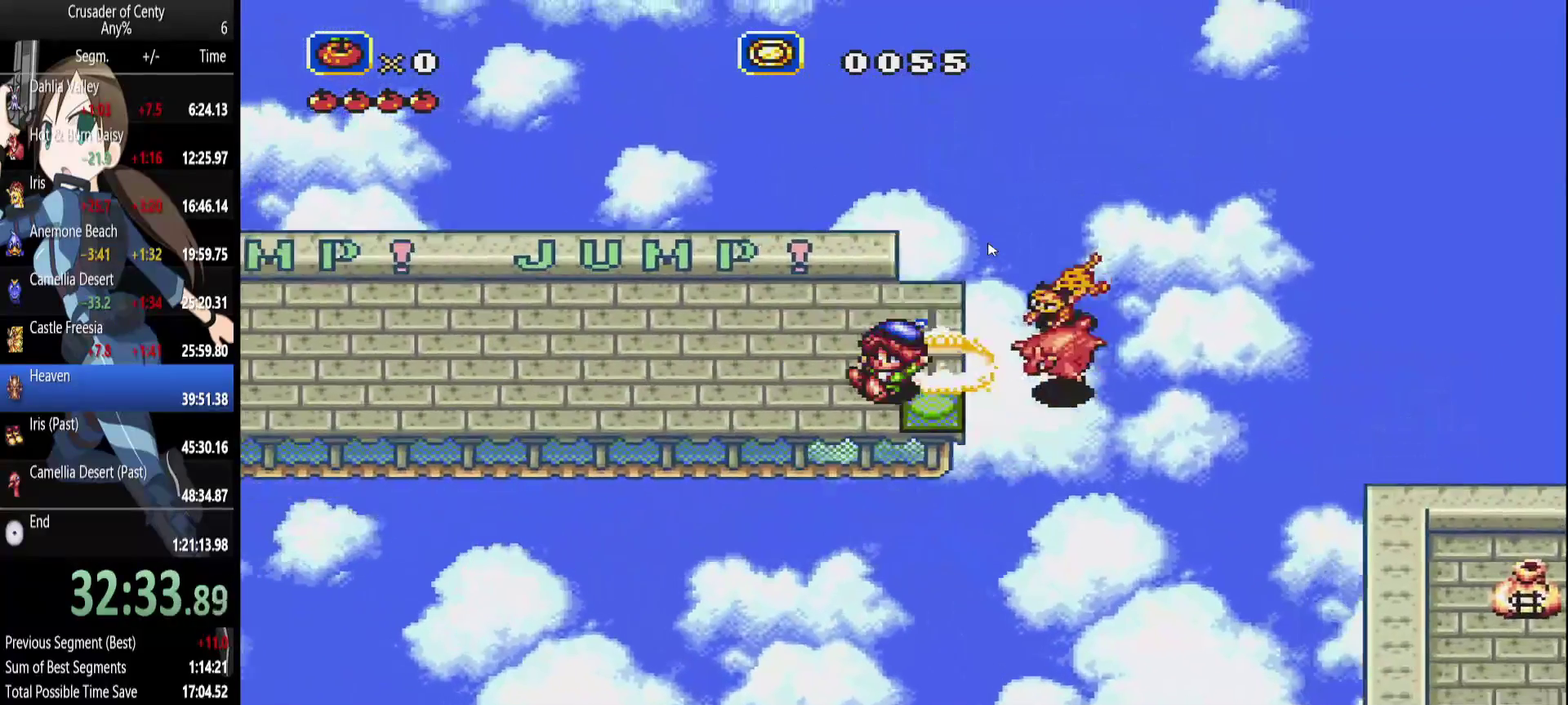
{"buttons": ["DPAD_LEFT"], "events": []}
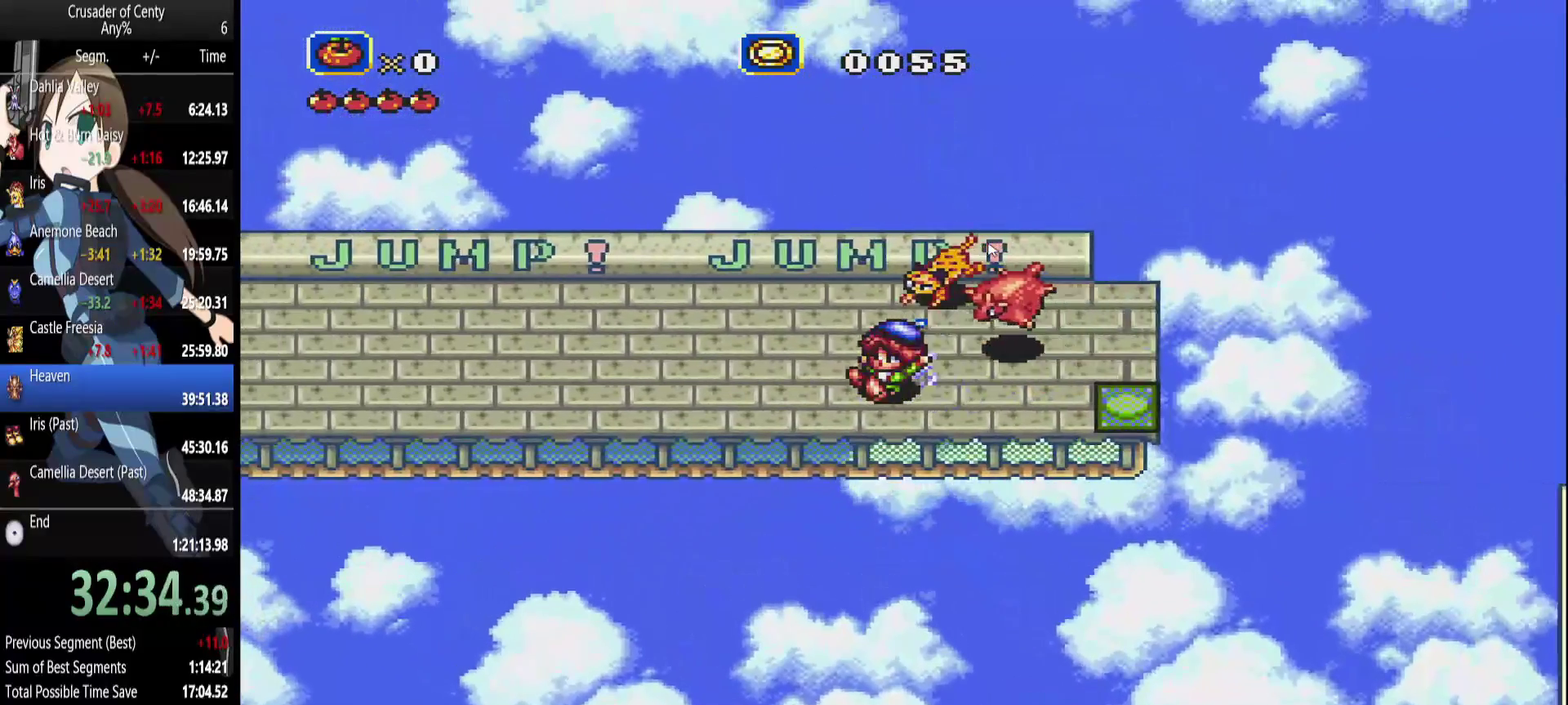
{"buttons": ["DPAD_DOWN"], "events": [[83, "DPAD_UP", "down"], [317, "DPAD_UP", "up"], [400, "DPAD_LEFT", "up"], [500, "DPAD_DOWN", "down"]]}